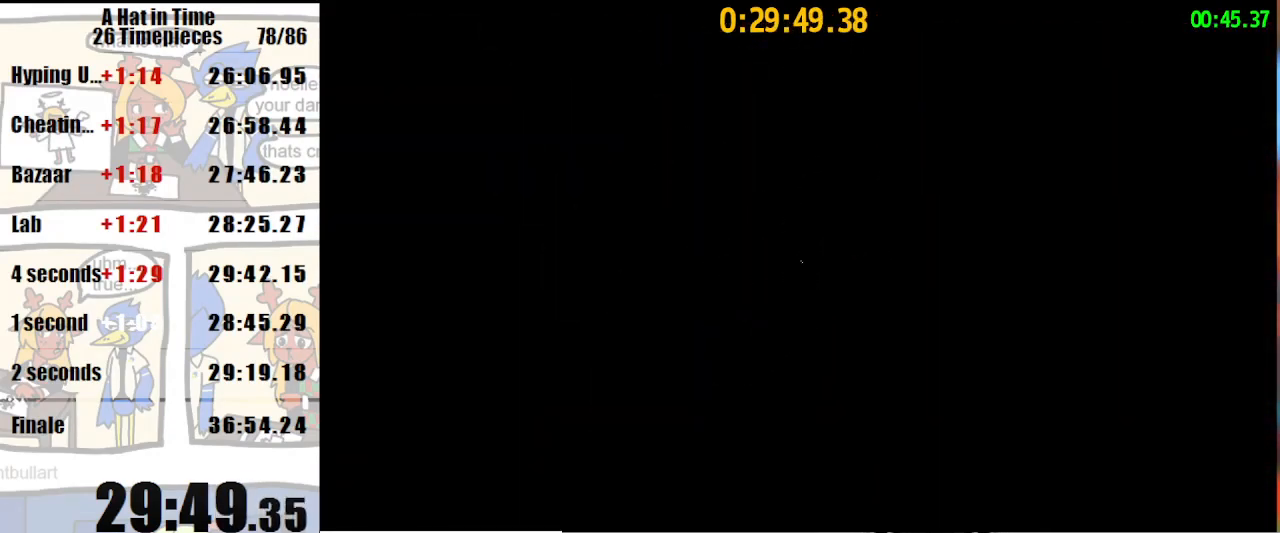
Gameplay with keyboard and mouse; each line is a JSON object with the keys and mouse buttons held at the frame after it. "events" lists presses ("down") and releases ("up") of "a", "d", "e", "lagwarps", "luigi", "q", "s", "shift", "space", "w", "mouse_left", "mouse_right", "mouse_wheel_up" and "mouse_wheel_down" between this image and that frame as [ms after this image, input, new state], when the widget could be followed in between. "mouse_left", "mouse_right", "mouse_wheel_up", "mouse_wheel_down" = the "left", "right", "wheel_up", "wheel_down" buttons of the "mouse" list. No other keys are recorded. Mouse movement is not recorded. Key names are as the overlay labels them; some are game actions (e.g. jump) rather than physical keys.
{"keys": ["shift", "w"], "mouse": [], "events": [[300, "shift", "down"], [333, "w", "down"]]}
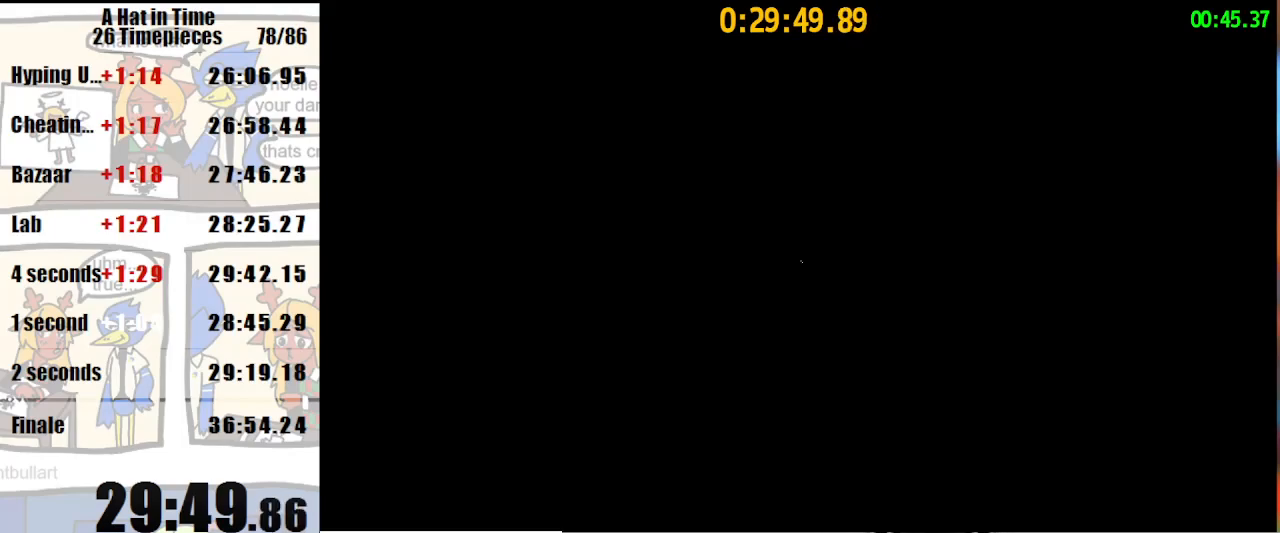
{"keys": ["shift", "w"], "mouse": [], "events": [[167, "a", "down"], [267, "a", "up"]]}
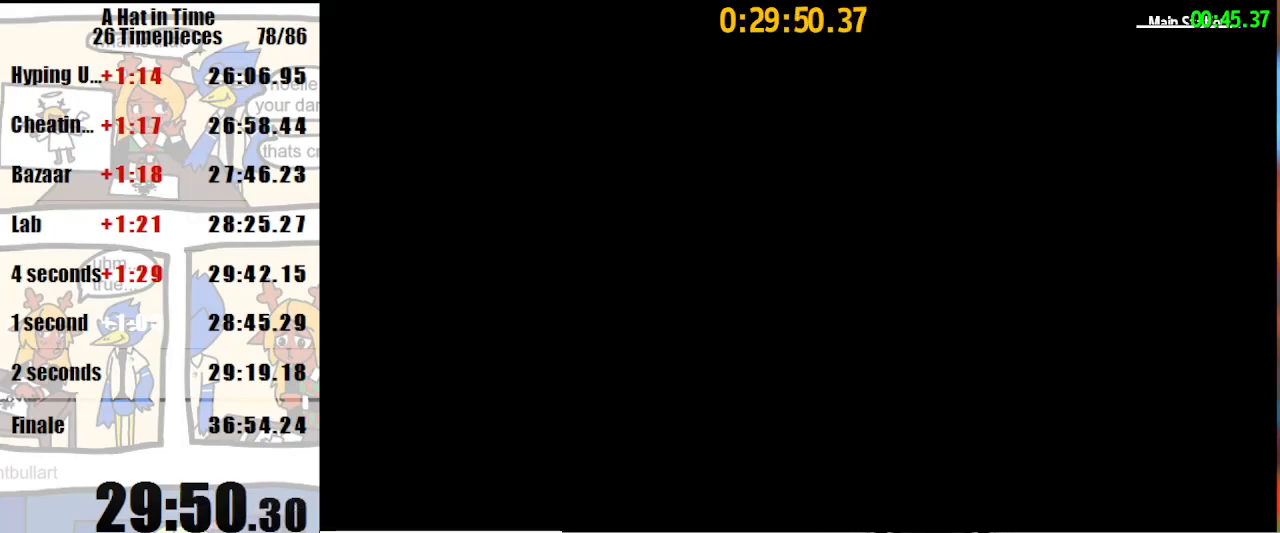
{"keys": [], "mouse": [], "events": [[300, "shift", "up"], [300, "w", "up"]]}
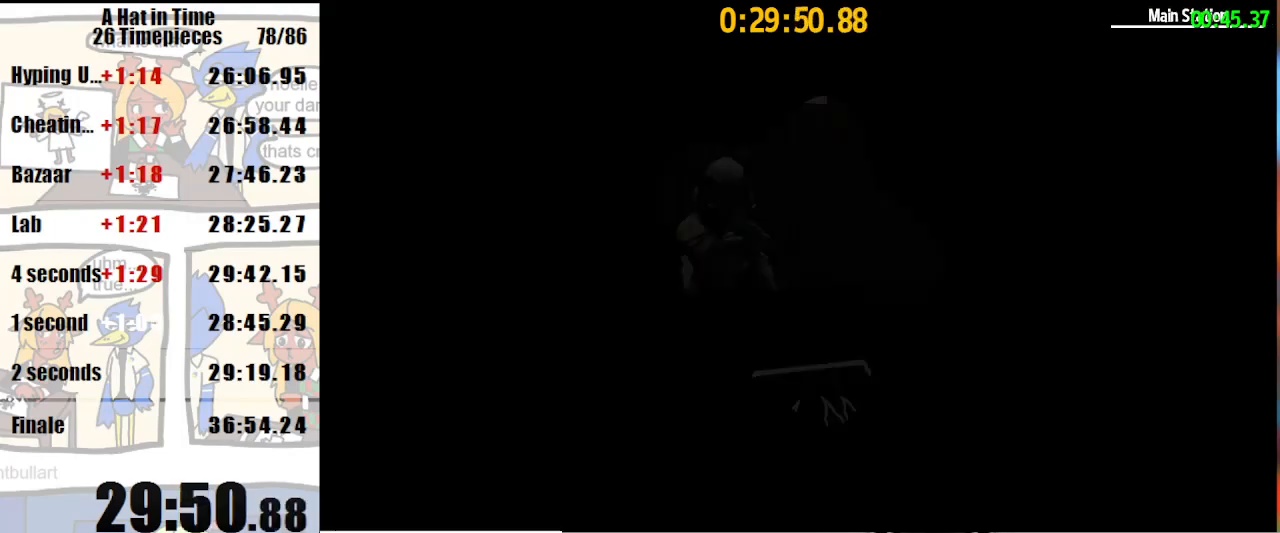
{"keys": ["shift", "w"], "mouse": [], "events": [[100, "shift", "down"], [100, "w", "down"]]}
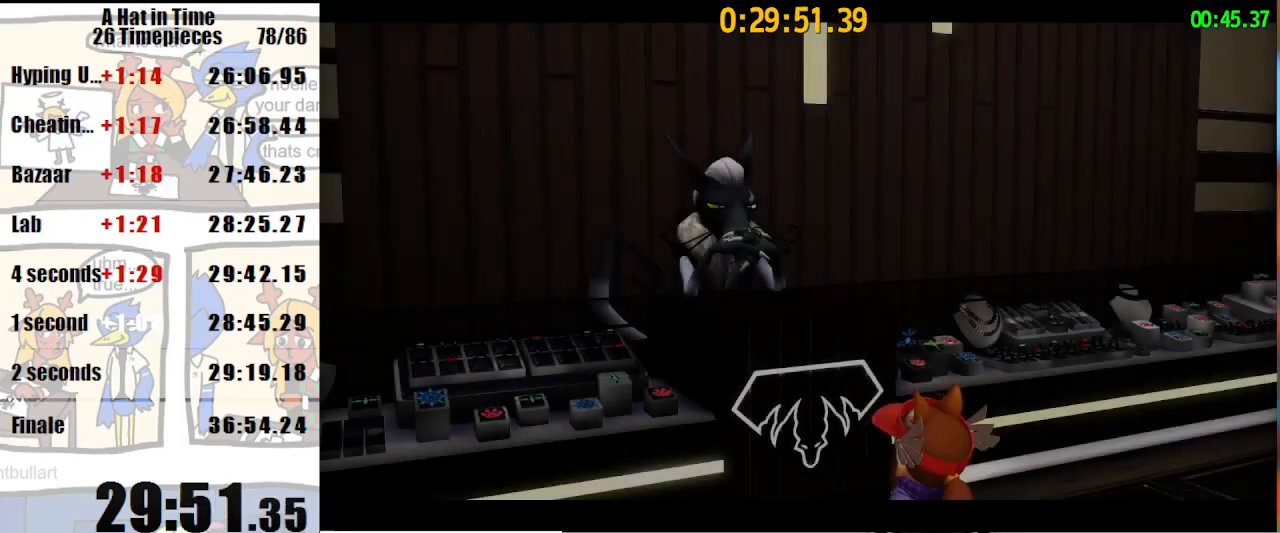
{"keys": ["shift", "w"], "mouse": [], "events": []}
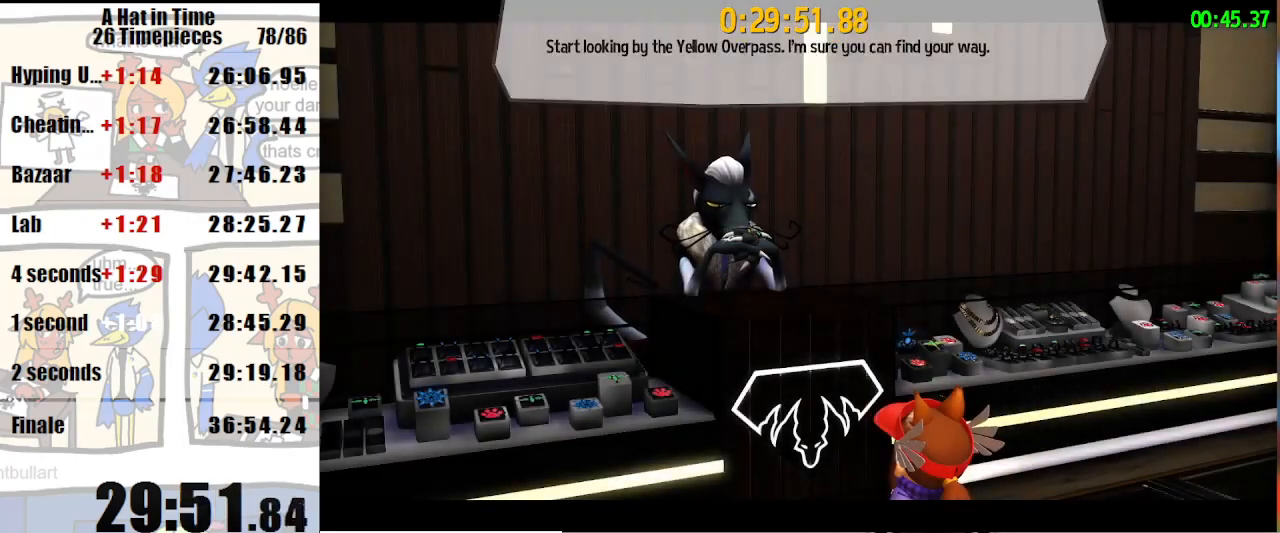
{"keys": ["shift", "w"], "mouse": [], "events": []}
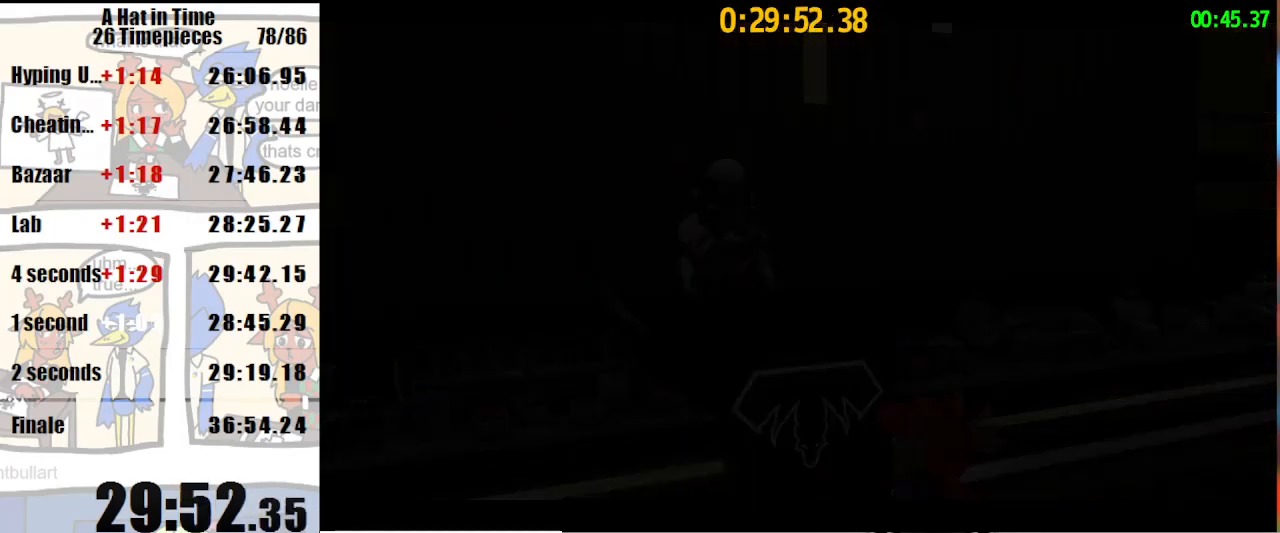
{"keys": ["a", "shift", "w"], "mouse": [], "events": [[200, "a", "down"], [300, "a", "up"], [400, "a", "down"]]}
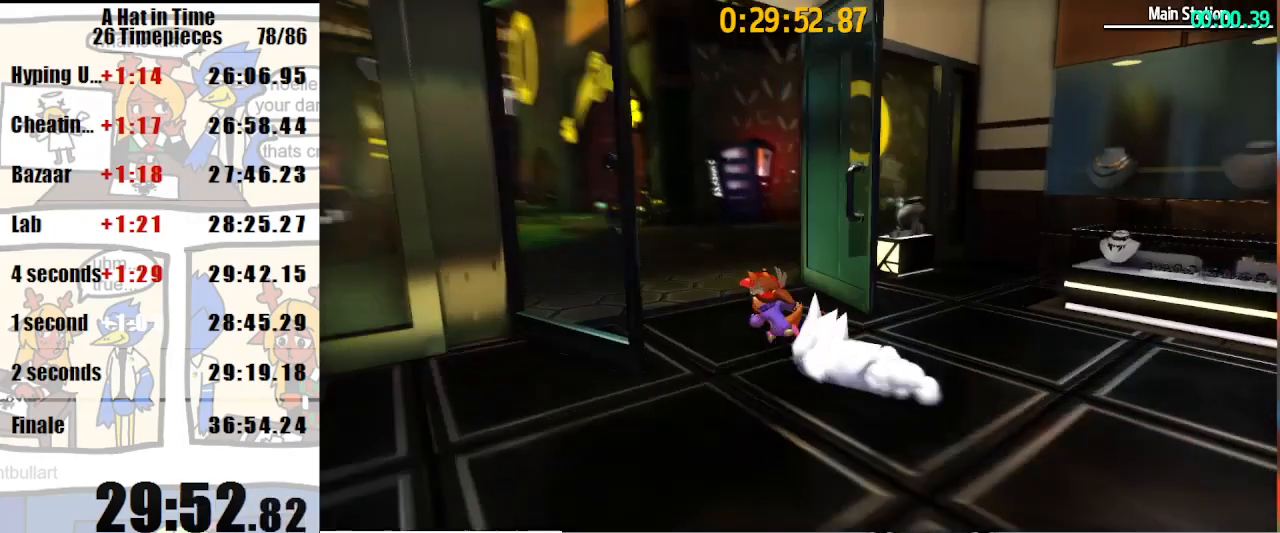
{"keys": ["shift", "w"], "mouse": ["right"], "events": [[367, "a", "up"], [467, "mouse_right", "down"]]}
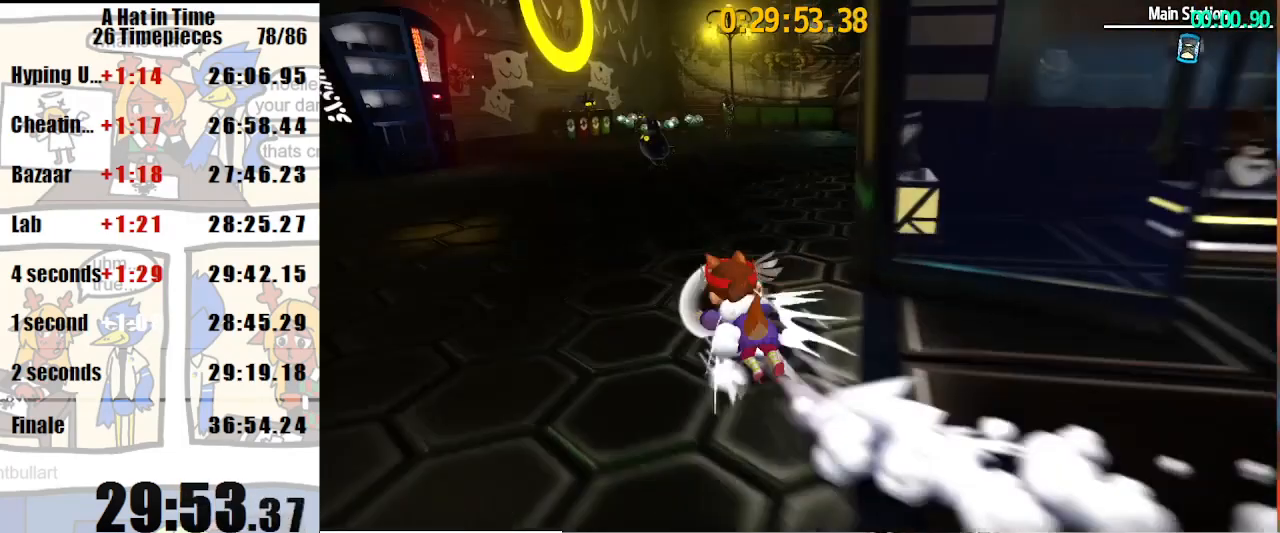
{"keys": ["shift", "w"], "mouse": [], "events": [[33, "mouse_right", "up"], [100, "d", "down"], [133, "d", "up"], [433, "mouse_right", "down"], [467, "mouse_right", "up"]]}
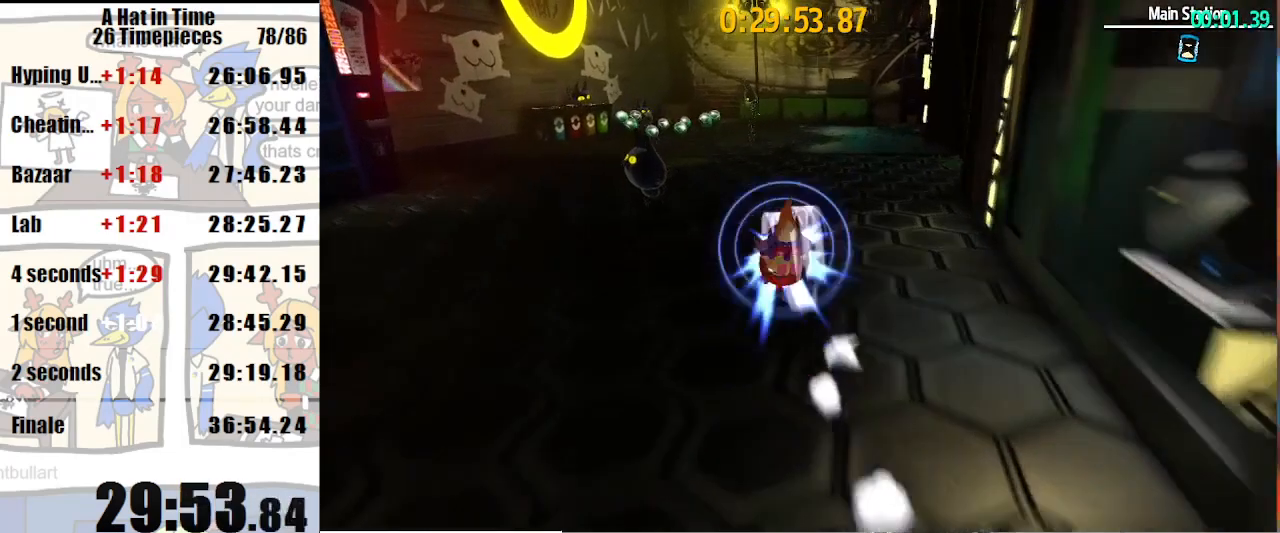
{"keys": ["shift", "w"], "mouse": ["right"], "events": [[67, "mouse_right", "down"]]}
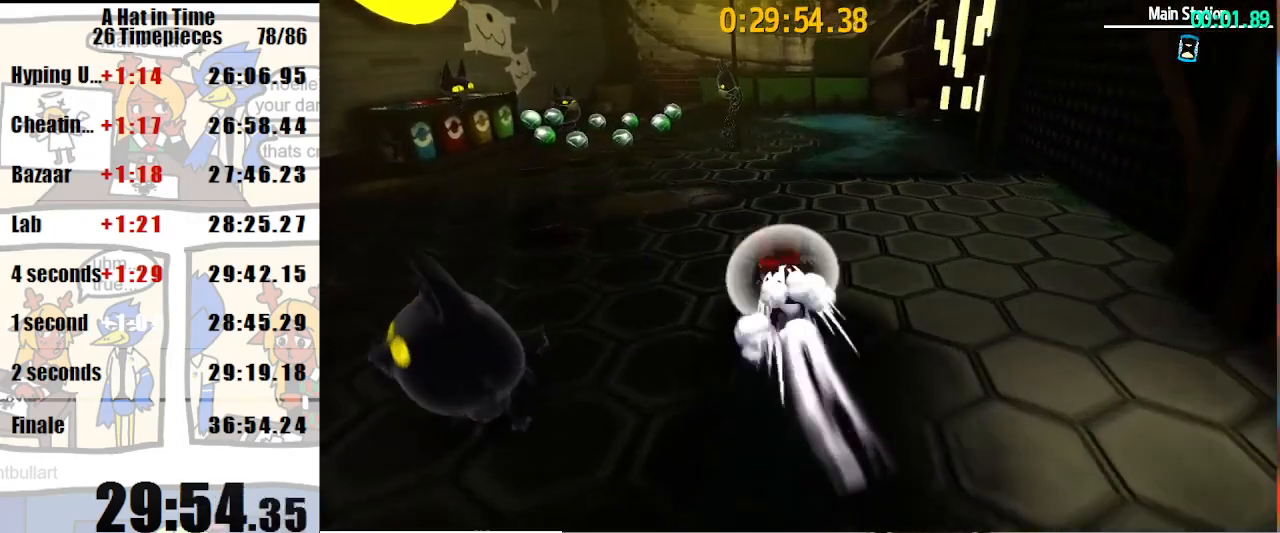
{"keys": ["shift", "w"], "mouse": [], "events": [[133, "mouse_right", "up"], [367, "mouse_right", "down"], [400, "mouse_right", "up"]]}
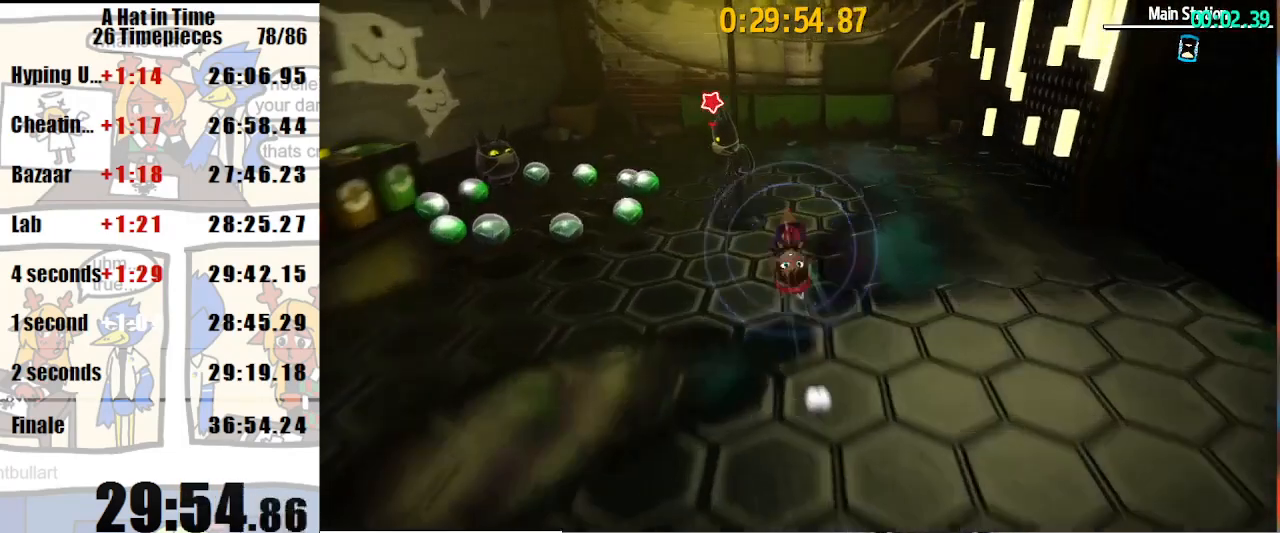
{"keys": ["shift", "w"], "mouse": [], "events": []}
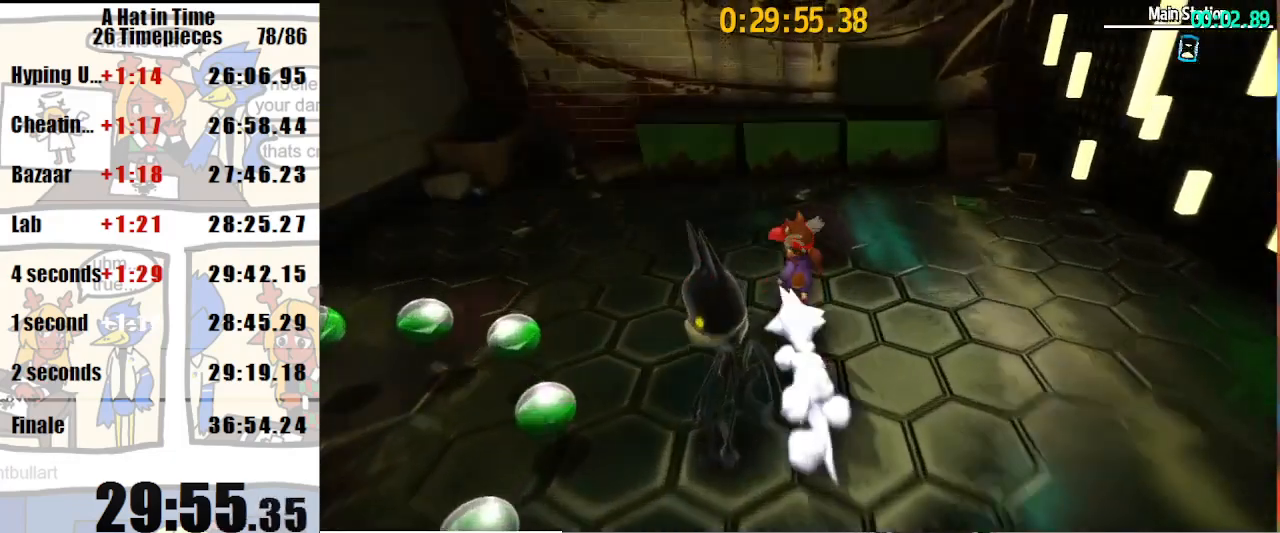
{"keys": ["space", "w"], "mouse": [], "events": [[67, "shift", "up"], [67, "space", "down"]]}
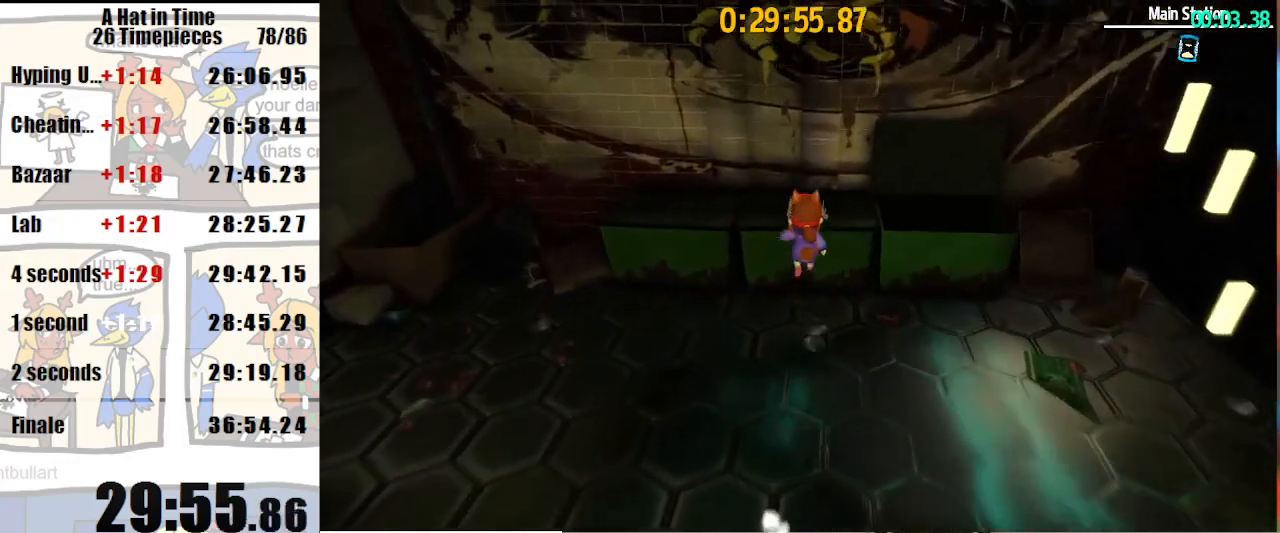
{"keys": ["shift", "space", "w"], "mouse": [], "events": [[67, "luigi", "down"], [133, "luigi", "up"], [500, "shift", "down"]]}
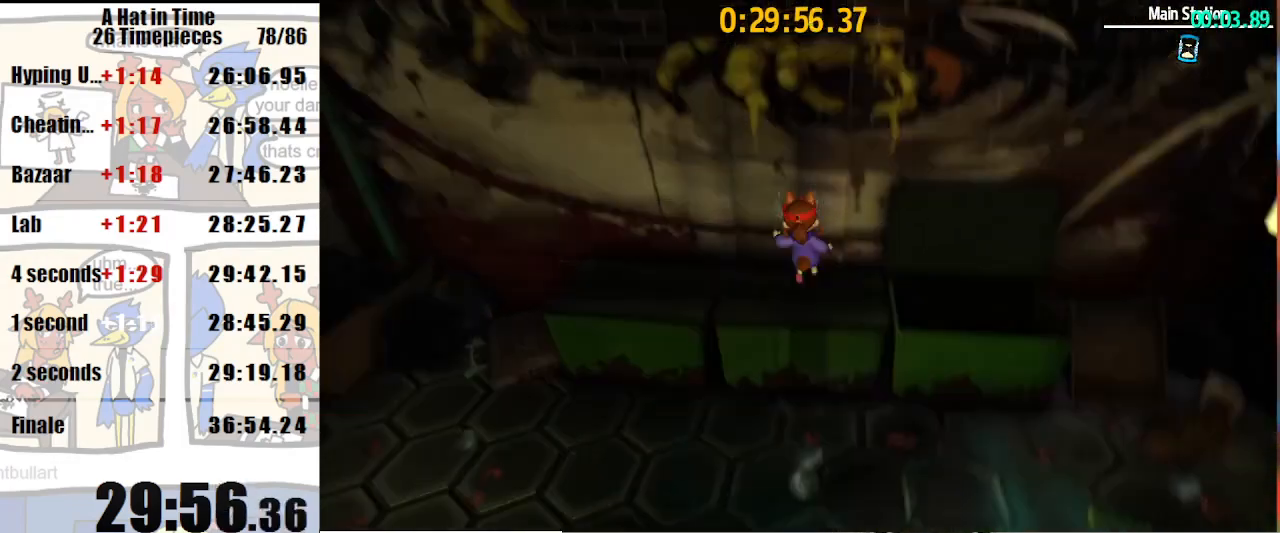
{"keys": ["a", "shift", "w"], "mouse": [], "events": [[100, "a", "down"], [200, "space", "up"]]}
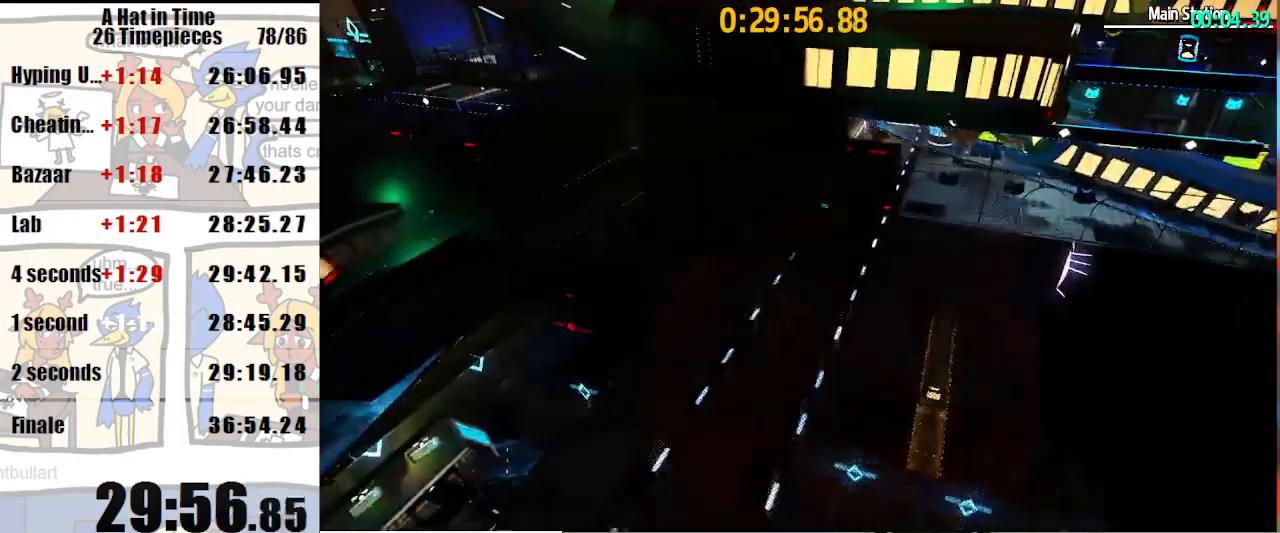
{"keys": ["a", "shift", "w"], "mouse": [], "events": []}
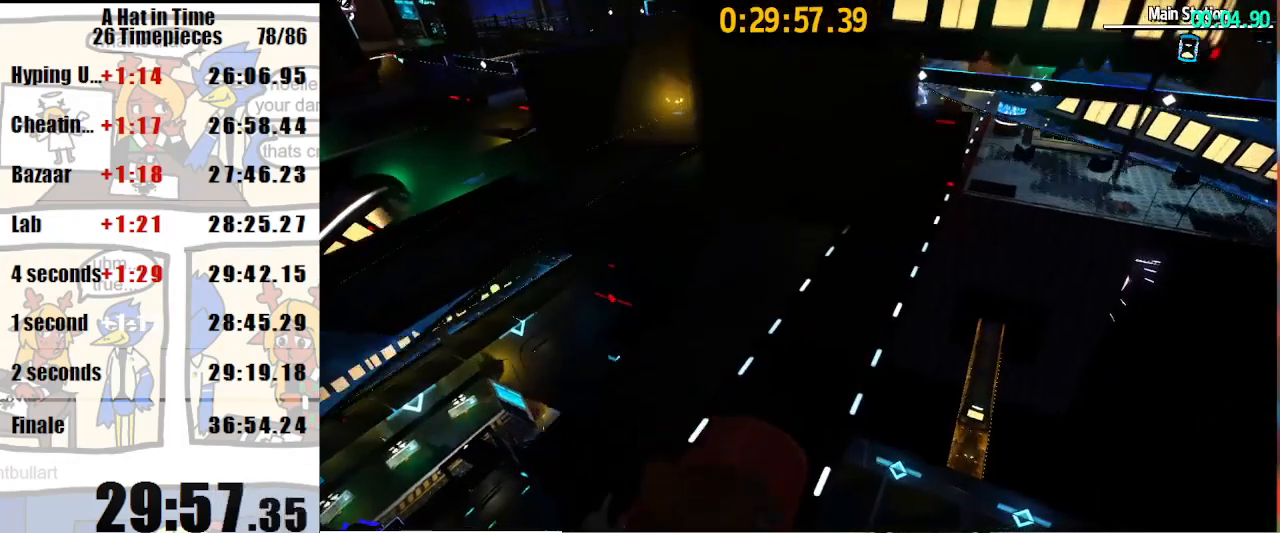
{"keys": ["a", "shift", "w"], "mouse": [], "events": [[233, "mouse_right", "down"], [300, "mouse_right", "up"]]}
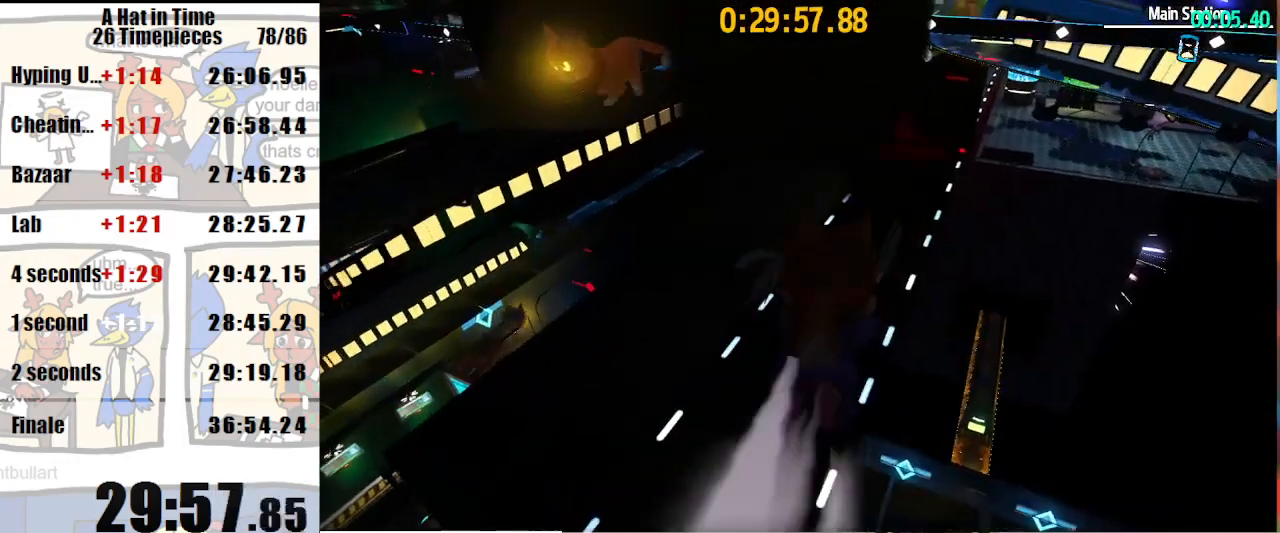
{"keys": ["shift", "w"], "mouse": [], "events": [[467, "a", "up"]]}
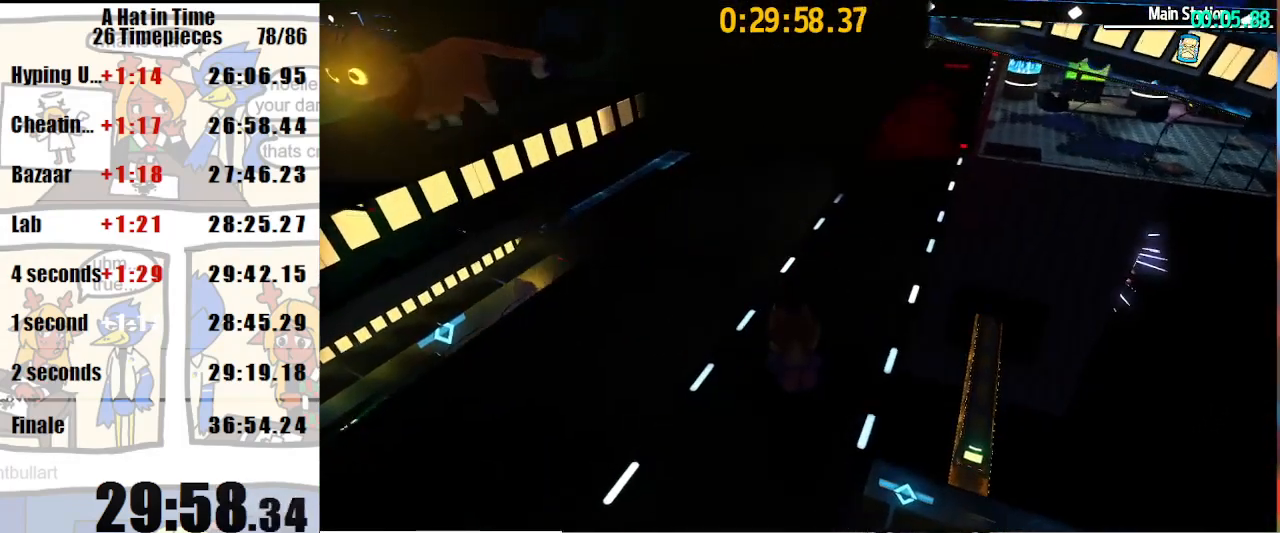
{"keys": ["d", "shift", "w"], "mouse": ["right"], "events": [[33, "d", "down"], [300, "d", "up"], [300, "mouse_right", "down"], [333, "mouse_right", "up"], [433, "mouse_right", "down"], [500, "d", "down"]]}
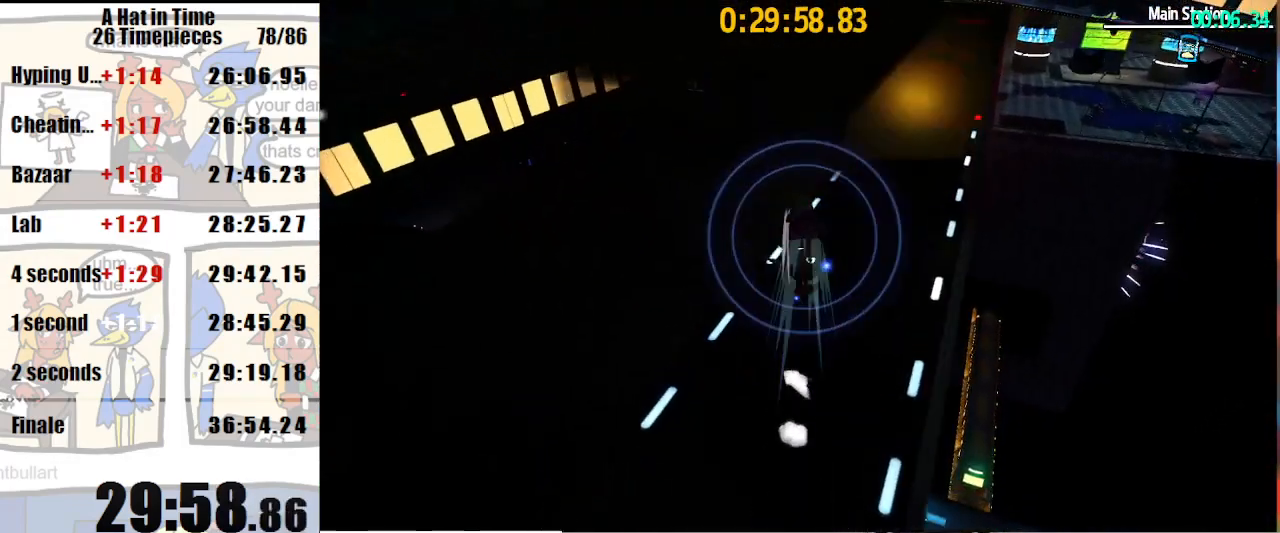
{"keys": ["shift", "w"], "mouse": ["right"], "events": [[467, "d", "up"]]}
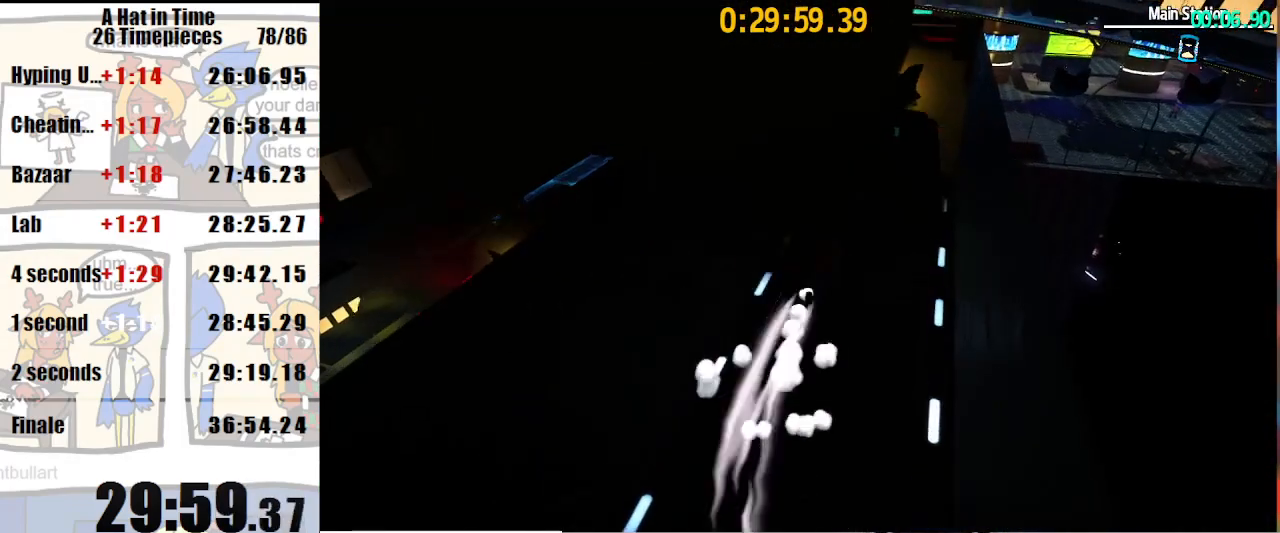
{"keys": ["shift", "w"], "mouse": ["right"], "events": [[67, "mouse_right", "up"], [233, "mouse_right", "down"], [300, "mouse_right", "up"], [367, "d", "down"], [367, "mouse_right", "down"], [433, "d", "up"]]}
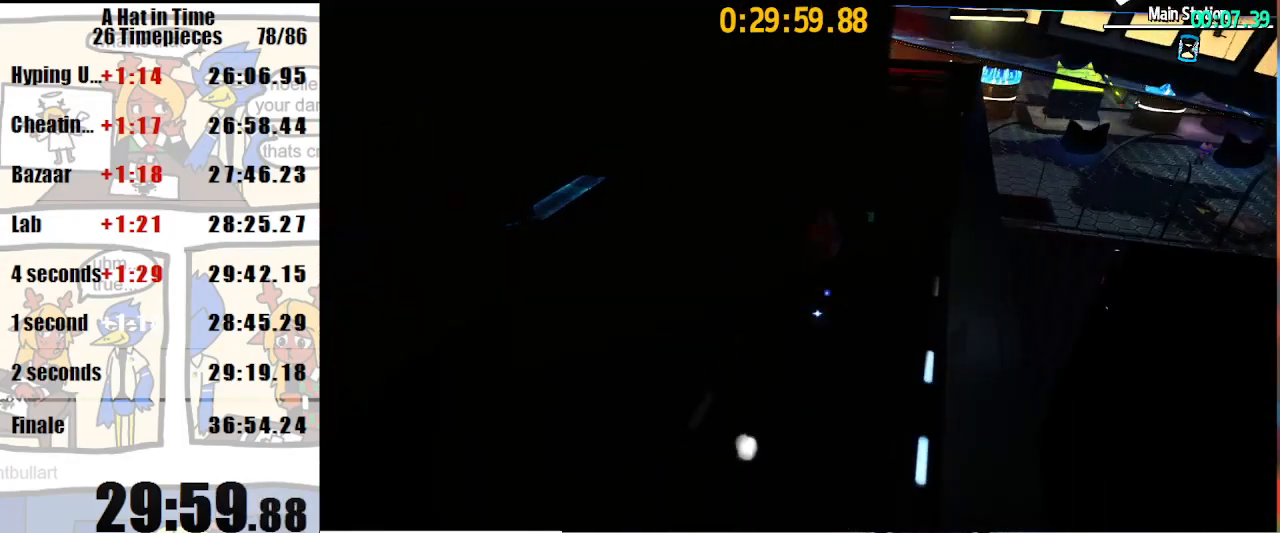
{"keys": ["shift", "w"], "mouse": [], "events": [[500, "mouse_right", "up"]]}
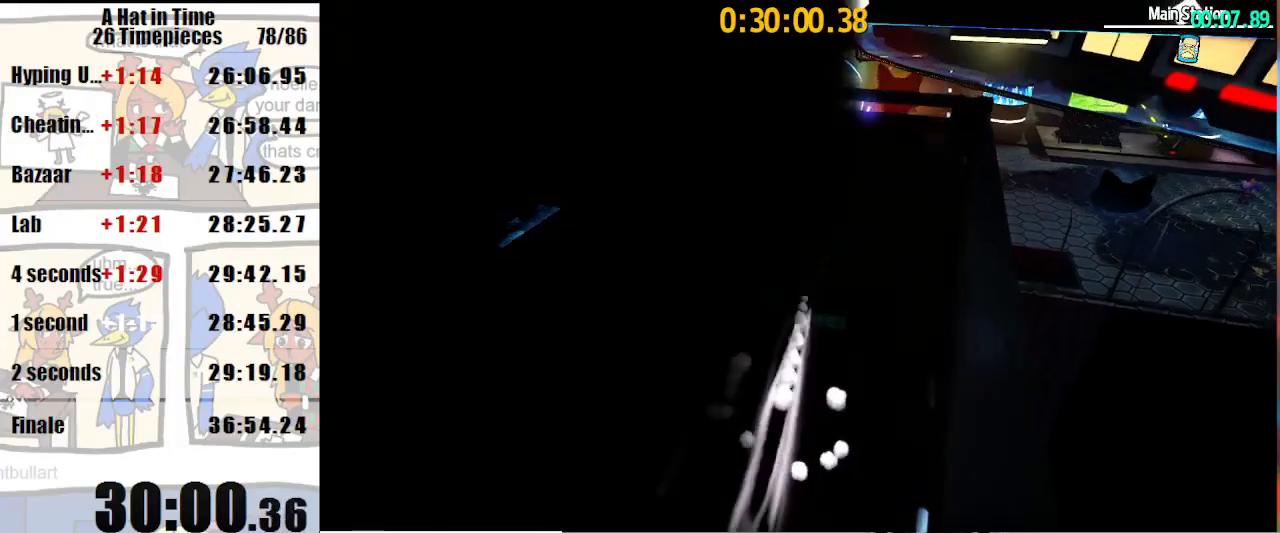
{"keys": ["shift", "w"], "mouse": [], "events": [[167, "mouse_right", "down"], [233, "mouse_right", "up"]]}
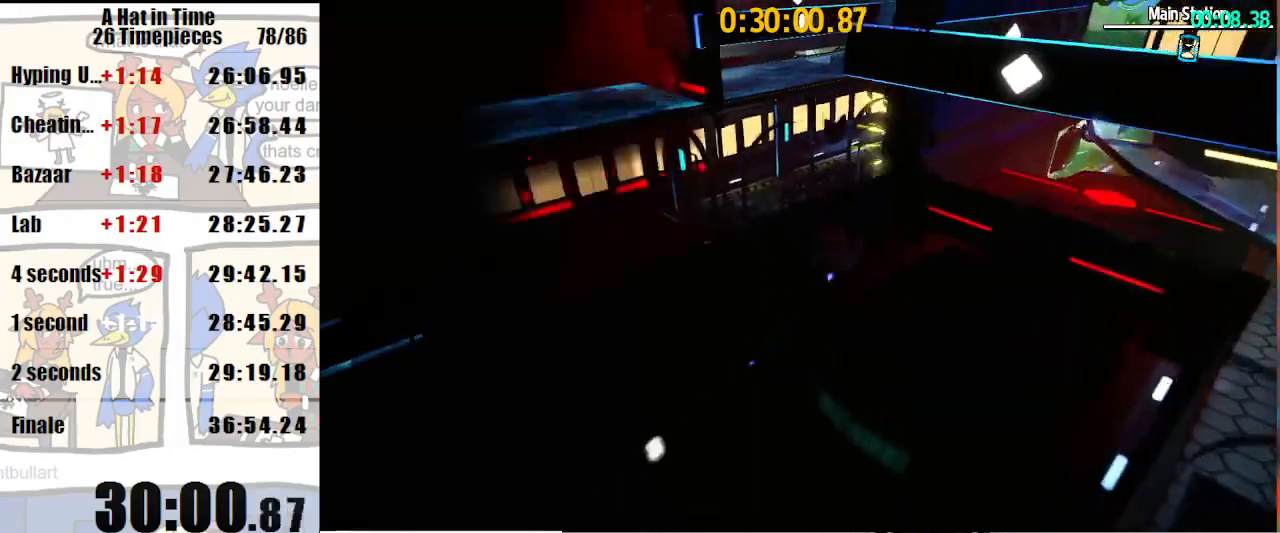
{"keys": ["space", "w"], "mouse": [], "events": [[467, "shift", "up"], [467, "space", "down"]]}
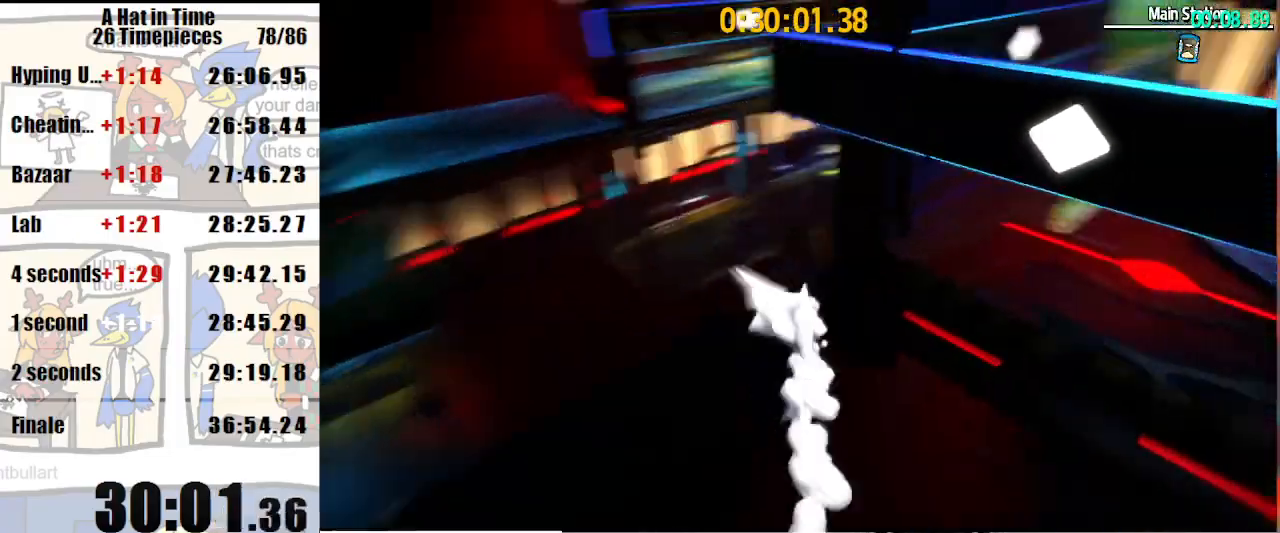
{"keys": ["space", "w"], "mouse": [], "events": [[333, "space", "up"], [433, "space", "down"]]}
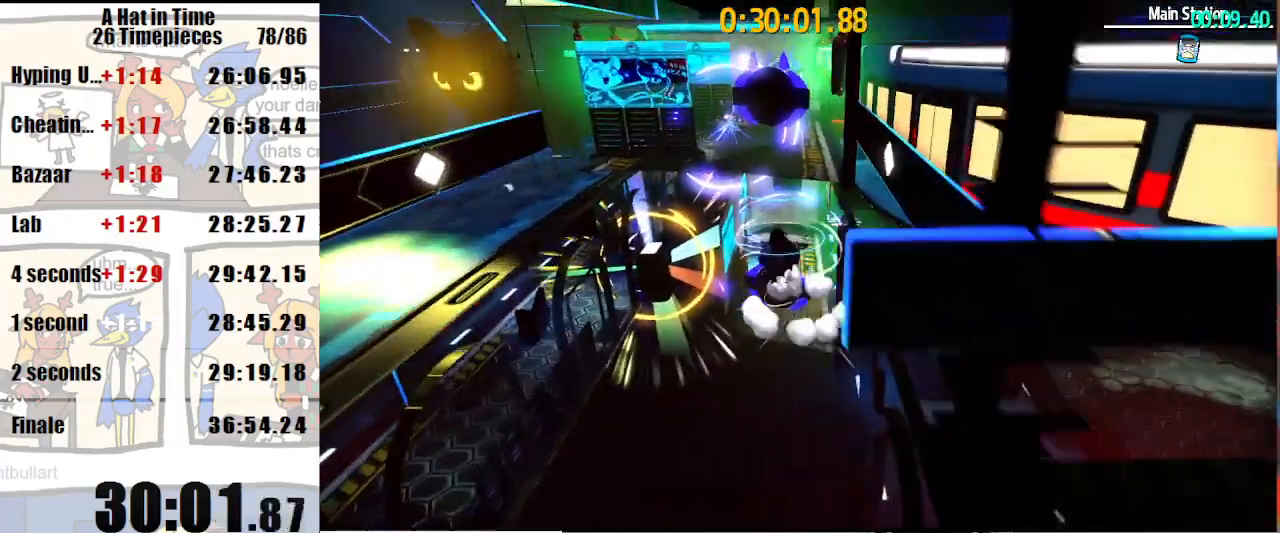
{"keys": ["space", "w"], "mouse": ["right"], "events": [[133, "d", "down"], [400, "d", "up"], [467, "mouse_right", "down"]]}